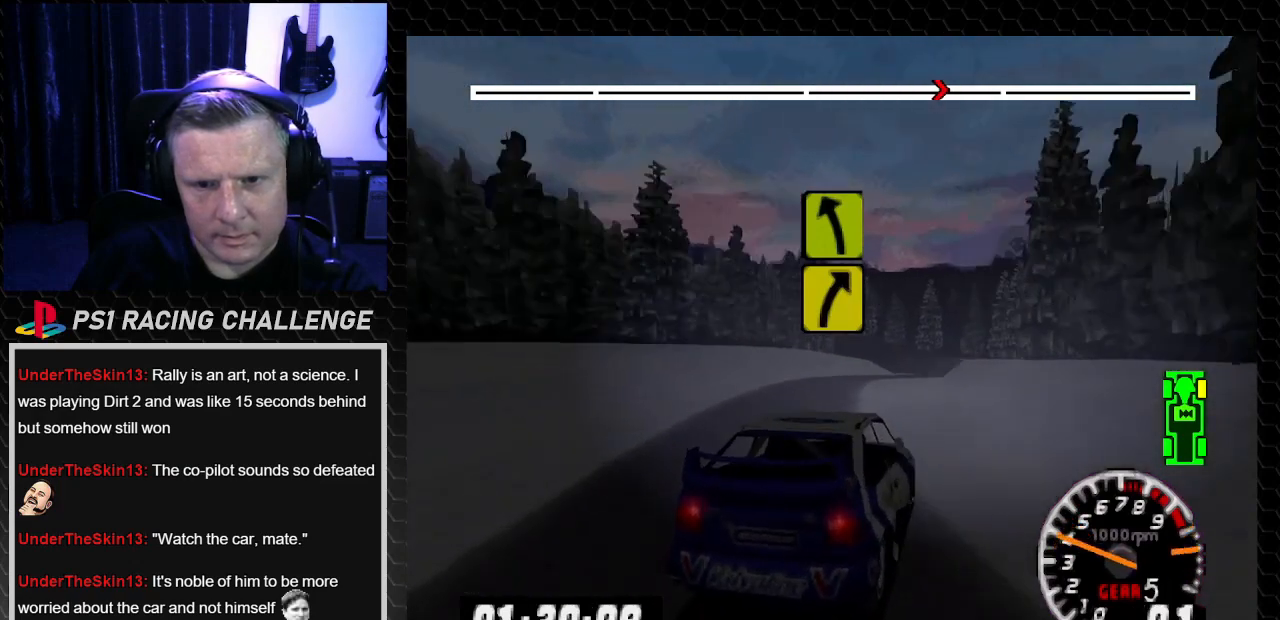
Gameplay with a controller (PlayStation layout); each line is a JSON object with the inputs held at the frame after it. "events" lists button and stick changes between this image and that frame as [ms after this image, input, new state], when the widget could be followed in between. Not read: L3 R3.
{"buttons": ["TRIANGLE", "DPAD_RIGHT"], "left_stick": "right", "right_stick": "up", "events": [[167, "DPAD_RIGHT", "down"], [167, "left_stick", "right"], [267, "DPAD_RIGHT", "up"], [267, "left_stick", "center"], [334, "DPAD_RIGHT", "down"], [334, "left_stick", "right"]]}
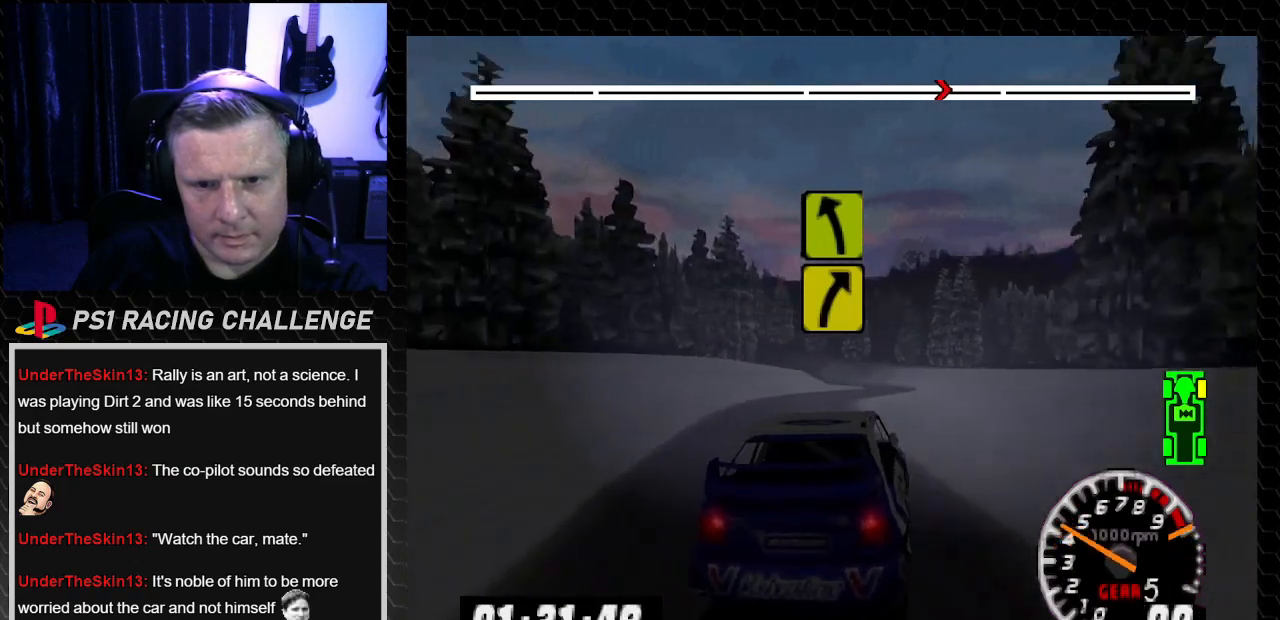
{"buttons": ["TRIANGLE", "DPAD_RIGHT"], "left_stick": "down-right", "right_stick": "up", "events": [[33, "DPAD_RIGHT", "up"], [33, "left_stick", "center"], [434, "DPAD_RIGHT", "down"], [434, "left_stick", "down-right"]]}
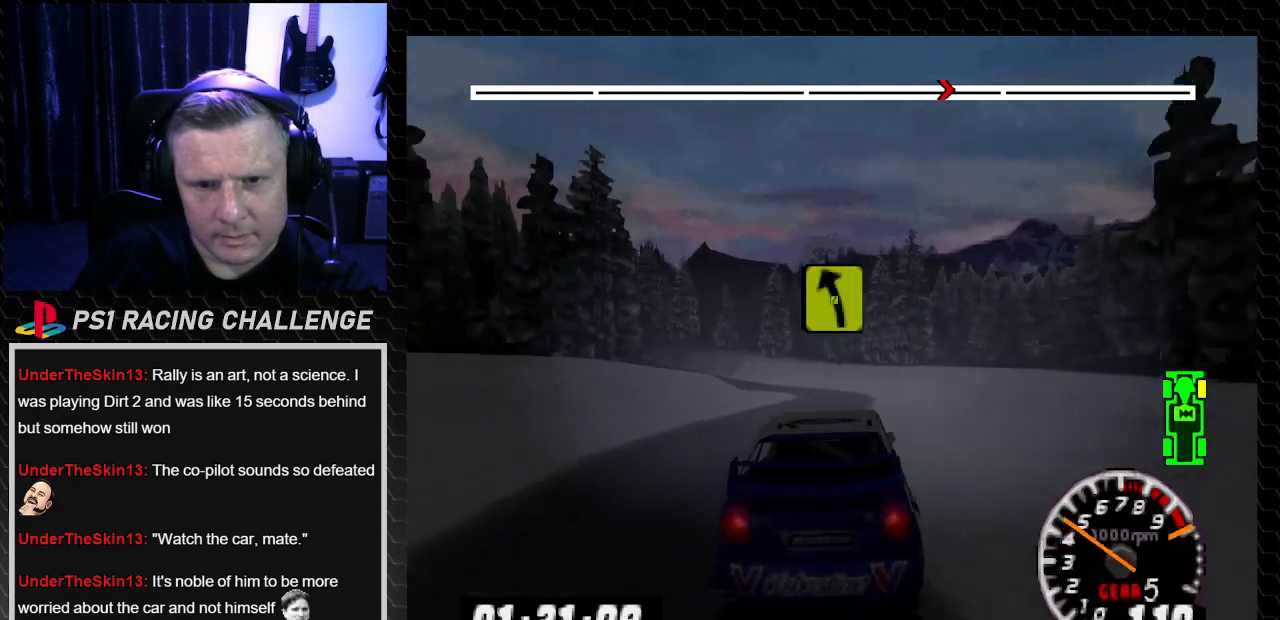
{"buttons": [], "left_stick": "center", "right_stick": "center", "events": [[67, "DPAD_RIGHT", "up"], [67, "left_stick", "center"], [101, "DPAD_LEFT", "down"], [167, "left_stick", "left"], [401, "DPAD_LEFT", "up"], [401, "left_stick", "center"], [434, "TRIANGLE", "up"], [468, "right_stick", "center"]]}
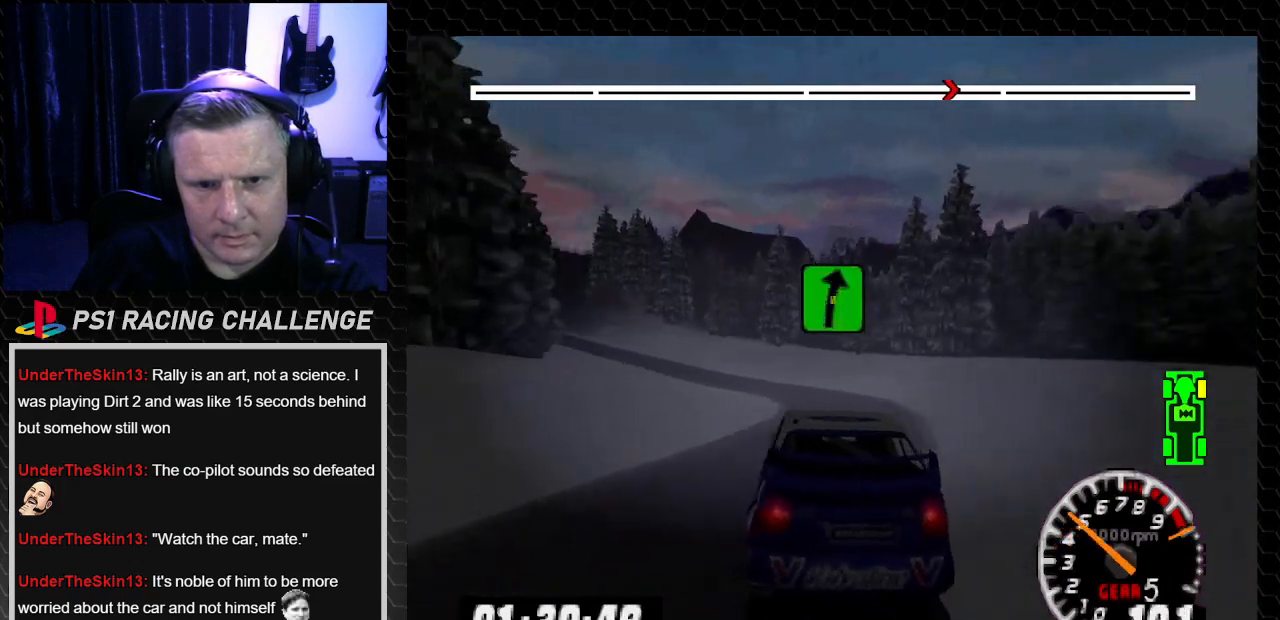
{"buttons": ["TRIANGLE"], "left_stick": "center", "right_stick": "up", "events": [[100, "DPAD_LEFT", "down"], [100, "left_stick", "left"], [167, "right_stick", "down"], [234, "right_stick", "center"], [300, "DPAD_LEFT", "up"], [300, "left_stick", "center"], [400, "TRIANGLE", "down"], [400, "right_stick", "up"]]}
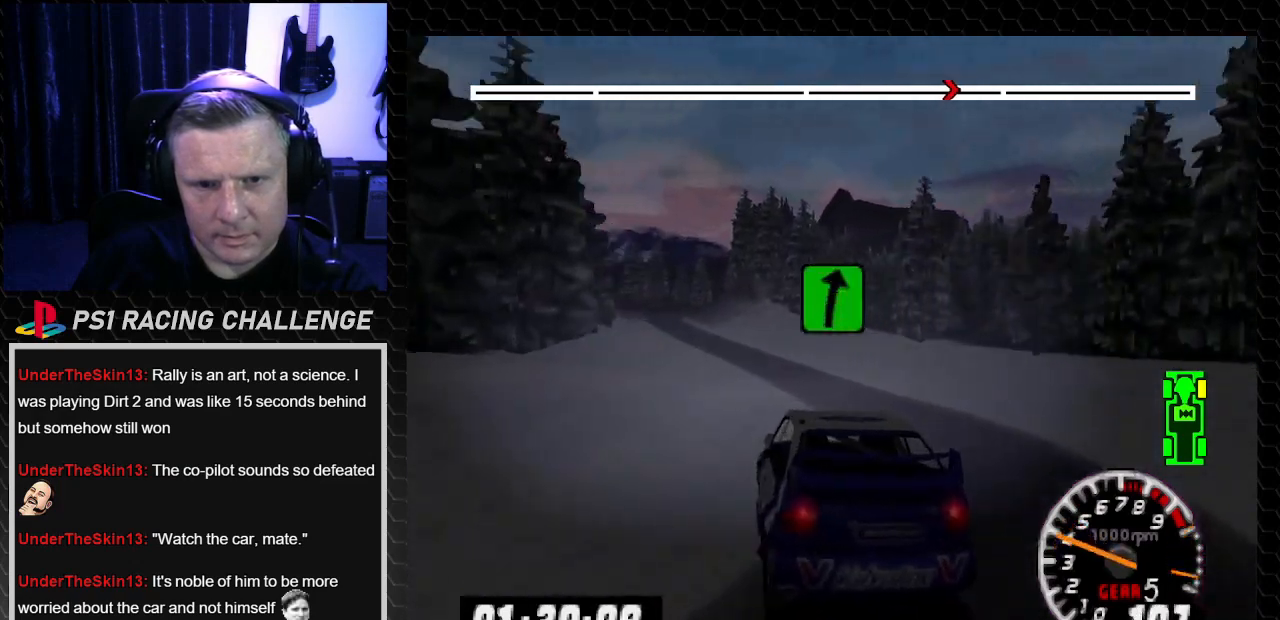
{"buttons": ["TRIANGLE", "DPAD_RIGHT"], "left_stick": "right", "right_stick": "up", "events": [[434, "DPAD_RIGHT", "down"], [434, "left_stick", "right"]]}
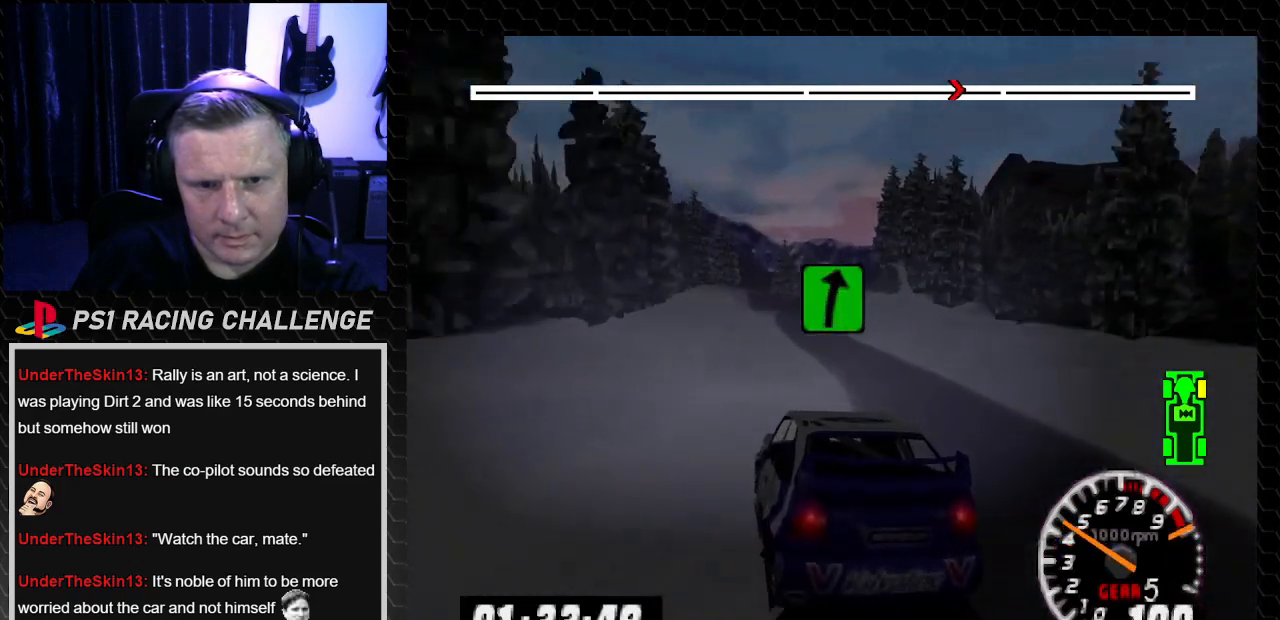
{"buttons": ["TRIANGLE"], "left_stick": "center", "right_stick": "up", "events": [[100, "DPAD_RIGHT", "up"], [100, "left_stick", "center"], [334, "DPAD_LEFT", "down"], [334, "left_stick", "left"], [500, "DPAD_LEFT", "up"], [500, "left_stick", "center"]]}
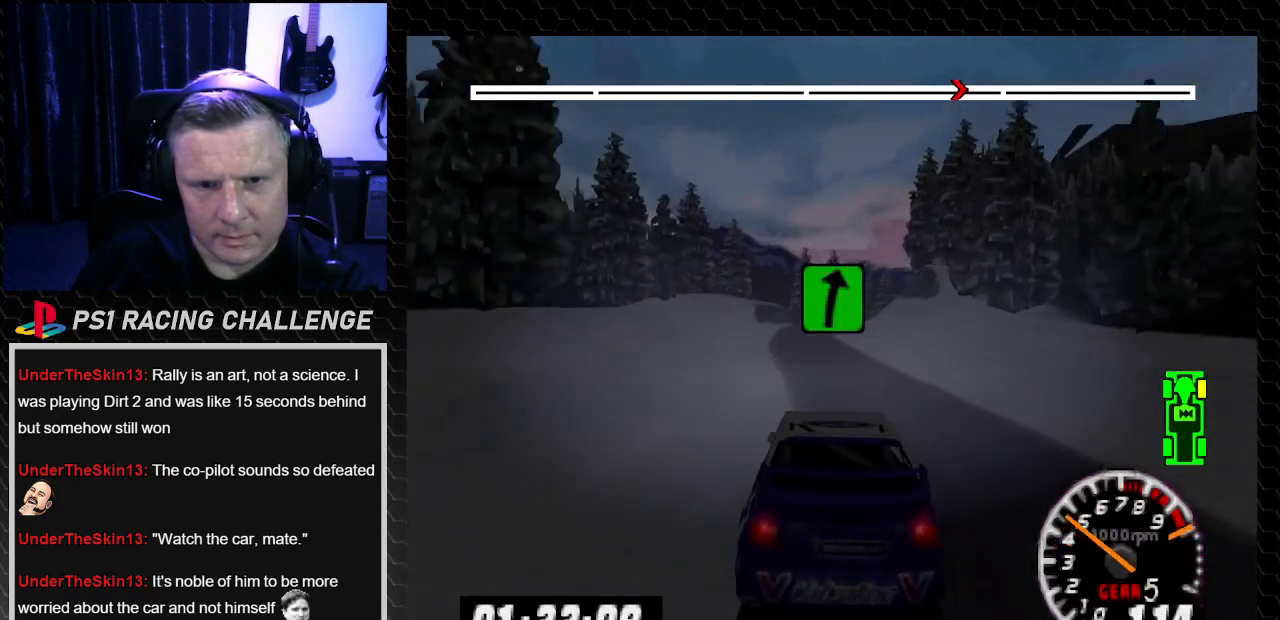
{"buttons": ["TRIANGLE"], "left_stick": "center", "right_stick": "up", "events": [[334, "DPAD_LEFT", "down"], [334, "left_stick", "left"], [468, "DPAD_LEFT", "up"], [468, "left_stick", "center"]]}
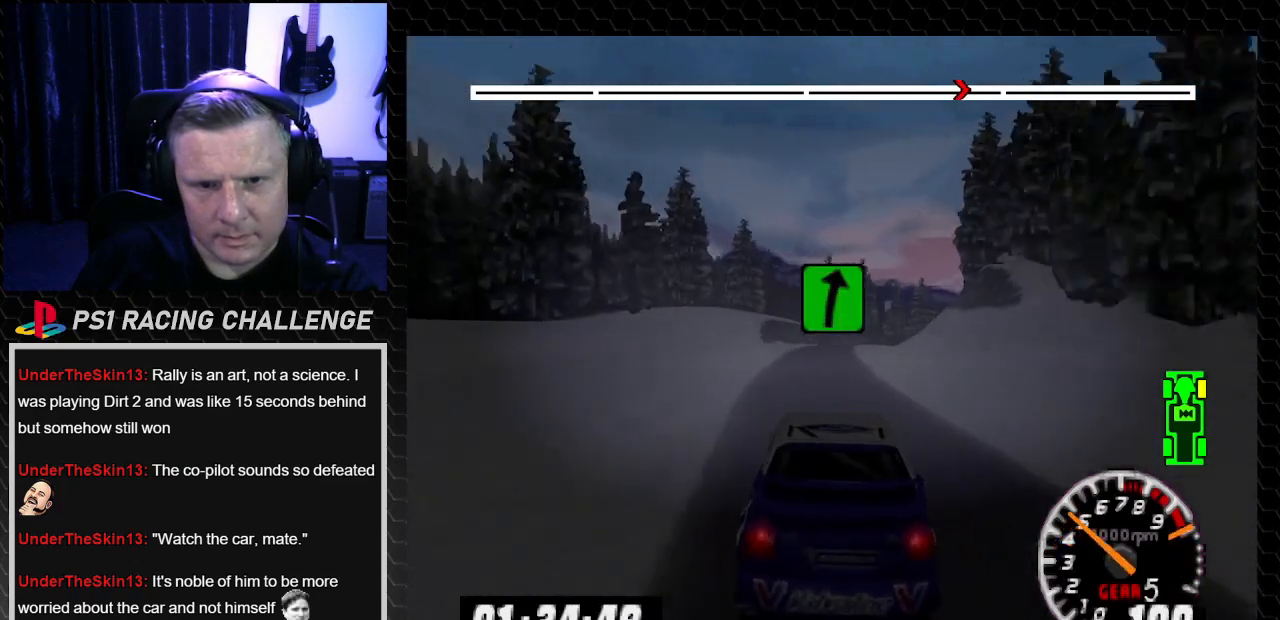
{"buttons": ["TRIANGLE", "DPAD_RIGHT"], "left_stick": "right", "right_stick": "up", "events": [[500, "DPAD_RIGHT", "down"], [500, "left_stick", "right"]]}
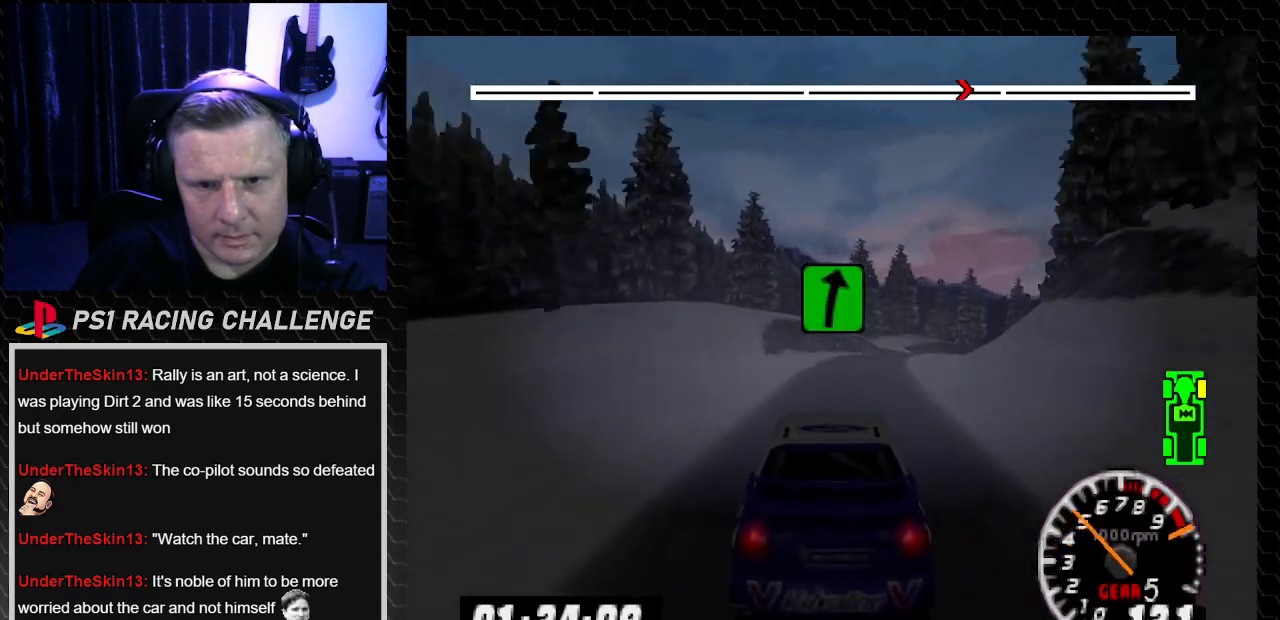
{"buttons": ["TRIANGLE"], "left_stick": "center", "right_stick": "up", "events": [[167, "DPAD_RIGHT", "up"], [167, "left_stick", "center"], [334, "DPAD_RIGHT", "down"], [334, "left_stick", "right"], [501, "DPAD_RIGHT", "up"], [501, "left_stick", "center"]]}
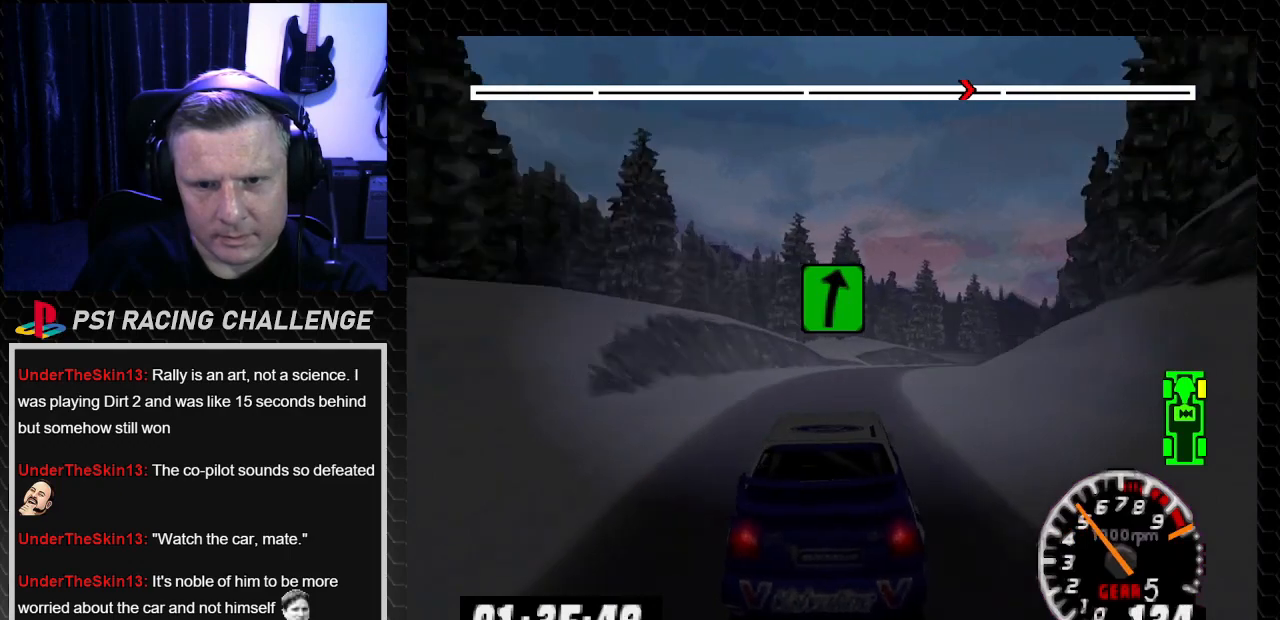
{"buttons": ["TRIANGLE", "DPAD_RIGHT"], "left_stick": "center", "right_stick": "up", "events": [[100, "DPAD_RIGHT", "down"], [133, "left_stick", "right"], [367, "DPAD_RIGHT", "up"], [367, "left_stick", "center"], [500, "DPAD_RIGHT", "down"]]}
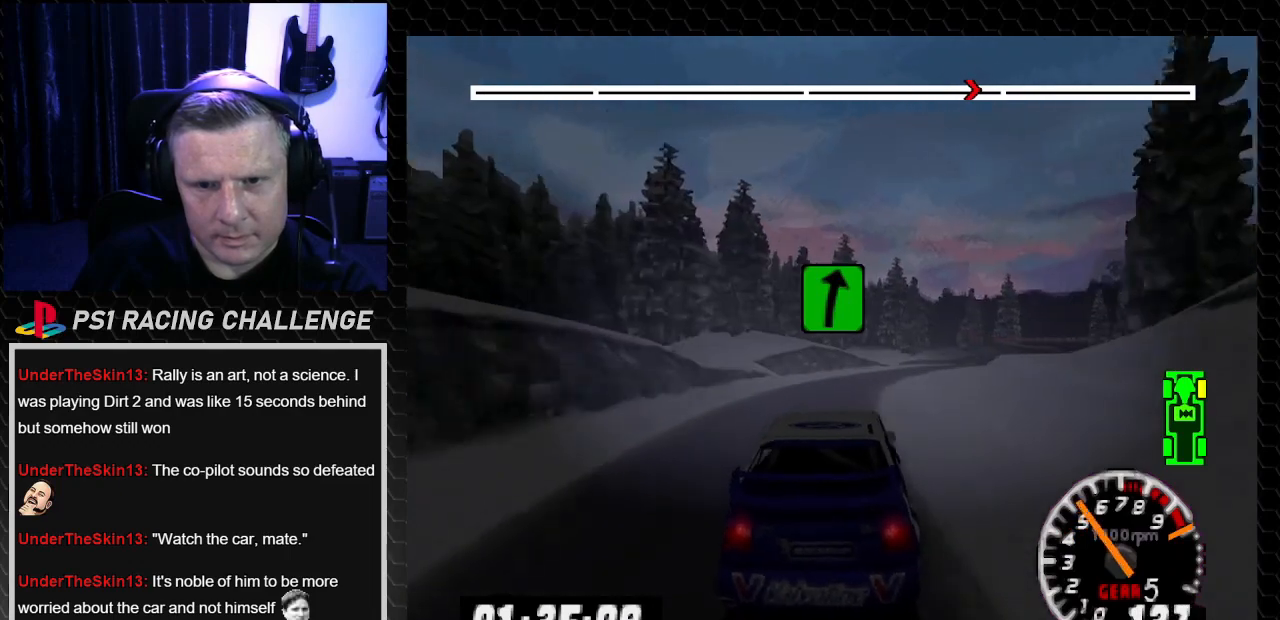
{"buttons": ["TRIANGLE"], "left_stick": "center", "right_stick": "up", "events": [[34, "left_stick", "right"], [201, "DPAD_RIGHT", "up"], [201, "left_stick", "center"], [301, "DPAD_RIGHT", "down"], [301, "left_stick", "right"], [468, "DPAD_RIGHT", "up"], [468, "left_stick", "center"]]}
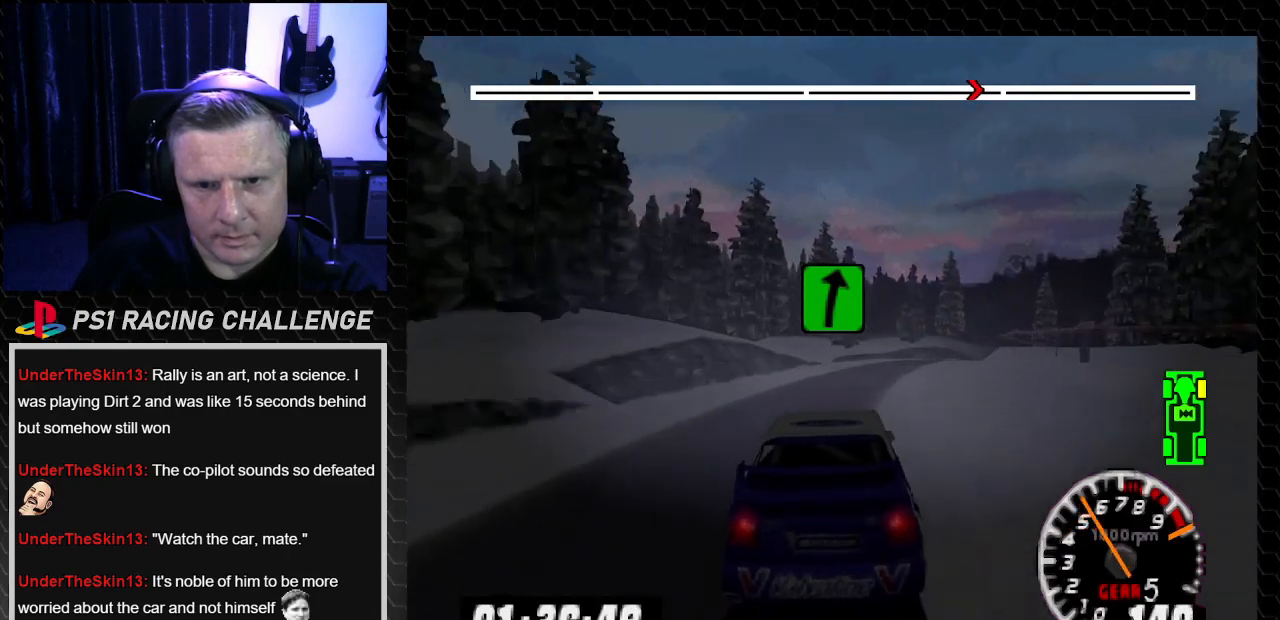
{"buttons": ["TRIANGLE", "DPAD_RIGHT"], "left_stick": "down-right", "right_stick": "up", "events": [[33, "DPAD_RIGHT", "down"], [33, "left_stick", "right"], [167, "DPAD_RIGHT", "up"], [167, "left_stick", "center"], [434, "DPAD_RIGHT", "down"], [434, "left_stick", "down-right"]]}
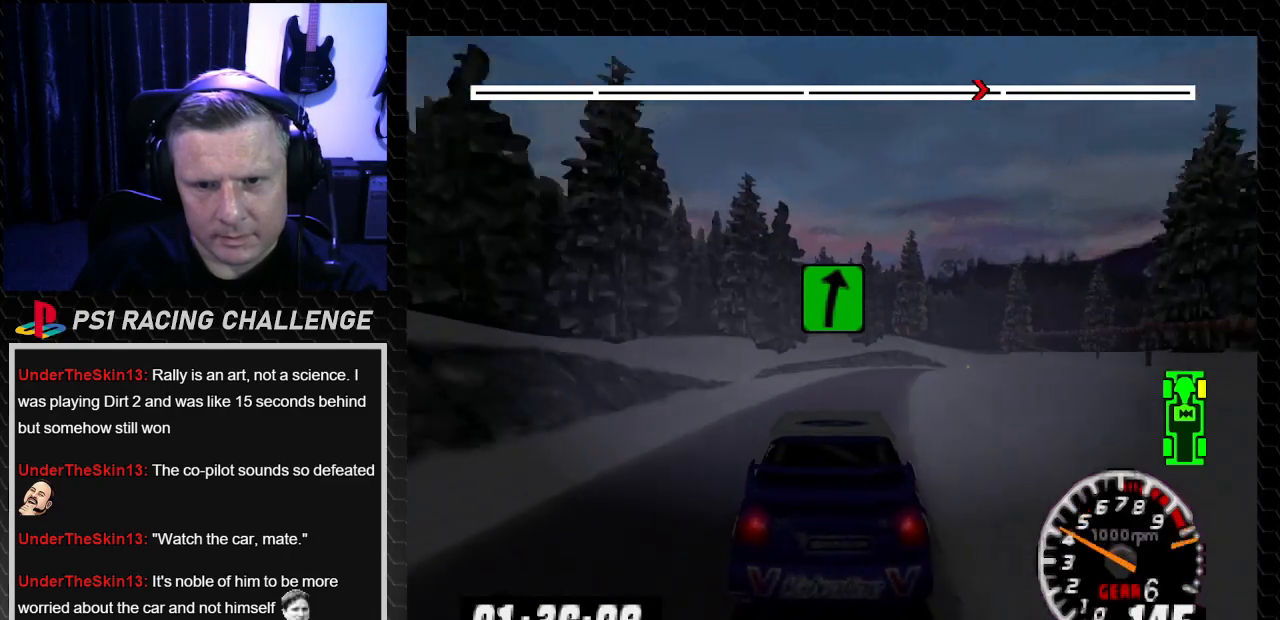
{"buttons": [], "left_stick": "center", "right_stick": "center", "events": [[134, "DPAD_RIGHT", "up"], [134, "left_stick", "center"], [201, "DPAD_RIGHT", "down"], [201, "left_stick", "right"], [267, "TRIANGLE", "up"], [267, "right_stick", "center"], [434, "DPAD_RIGHT", "up"], [434, "left_stick", "center"]]}
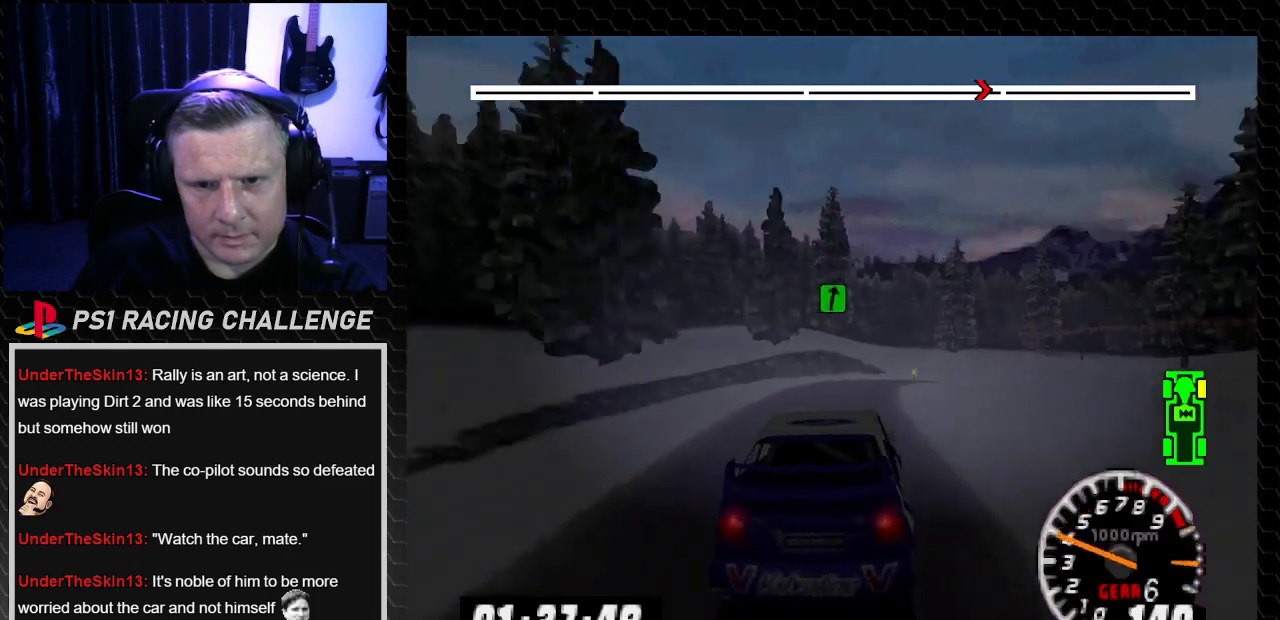
{"buttons": ["DPAD_RIGHT"], "left_stick": "right", "right_stick": "center", "events": [[67, "DPAD_RIGHT", "down"], [67, "left_stick", "right"], [133, "CROSS", "down"], [133, "right_stick", "down"], [267, "CROSS", "up"], [300, "DPAD_RIGHT", "up"], [300, "left_stick", "center"], [300, "right_stick", "center"], [434, "DPAD_RIGHT", "down"], [434, "left_stick", "right"]]}
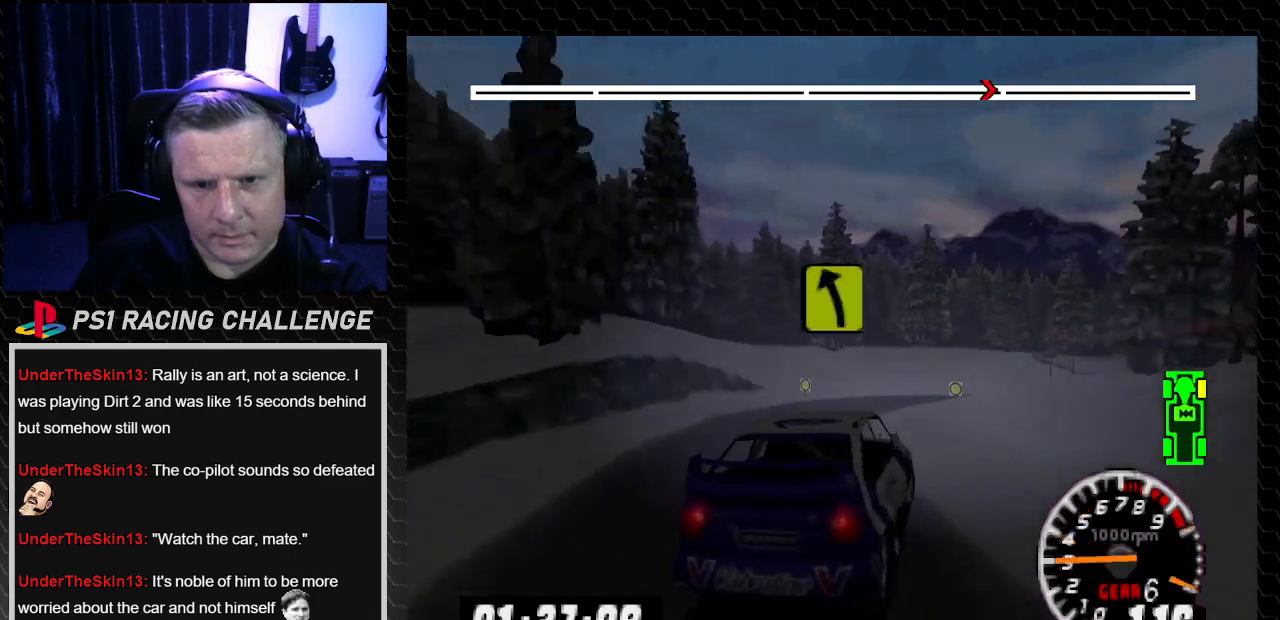
{"buttons": ["TRIANGLE"], "left_stick": "center", "right_stick": "up", "events": [[67, "DPAD_RIGHT", "up"], [101, "DPAD_LEFT", "down"], [101, "left_stick", "left"], [167, "DPAD_LEFT", "up"], [167, "left_stick", "center"], [234, "right_stick", "up"], [267, "DPAD_LEFT", "down"], [267, "left_stick", "left"], [334, "DPAD_LEFT", "up"], [334, "left_stick", "center"], [401, "DPAD_RIGHT", "down"], [401, "left_stick", "right"], [468, "TRIANGLE", "down"], [501, "DPAD_RIGHT", "up"], [501, "left_stick", "center"]]}
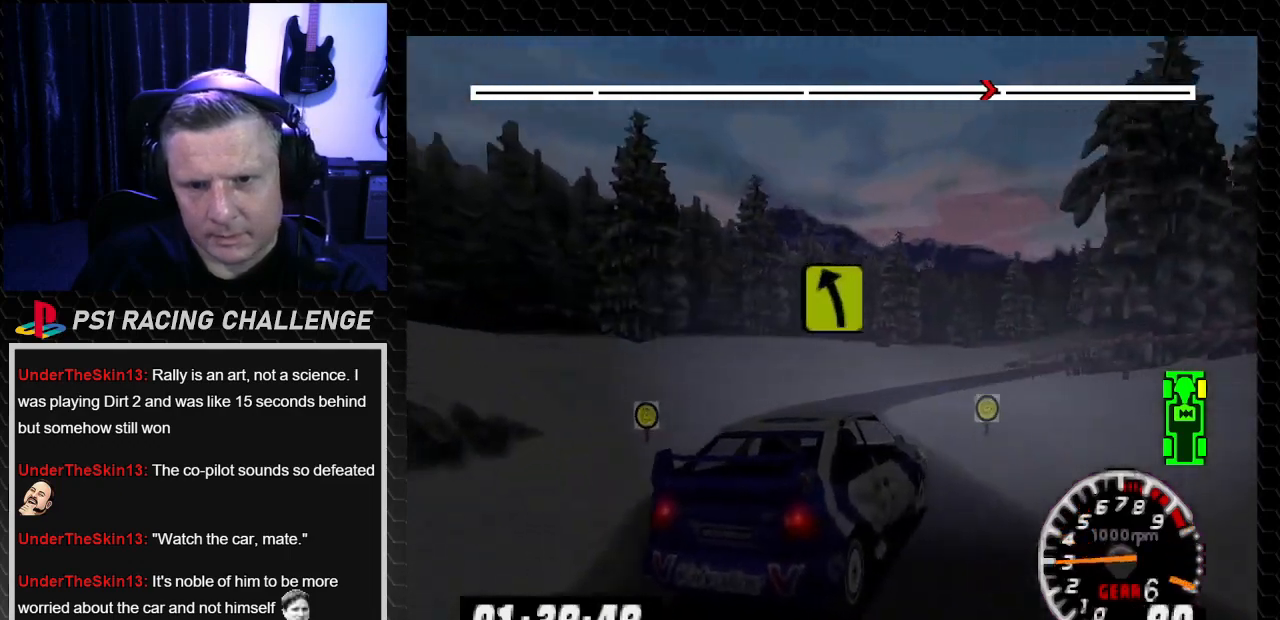
{"buttons": ["TRIANGLE", "DPAD_RIGHT"], "left_stick": "down-right", "right_stick": "up", "events": [[33, "DPAD_LEFT", "down"], [67, "left_stick", "left"], [234, "DPAD_LEFT", "up"], [234, "DPAD_RIGHT", "down"], [234, "left_stick", "center"], [334, "left_stick", "down-right"]]}
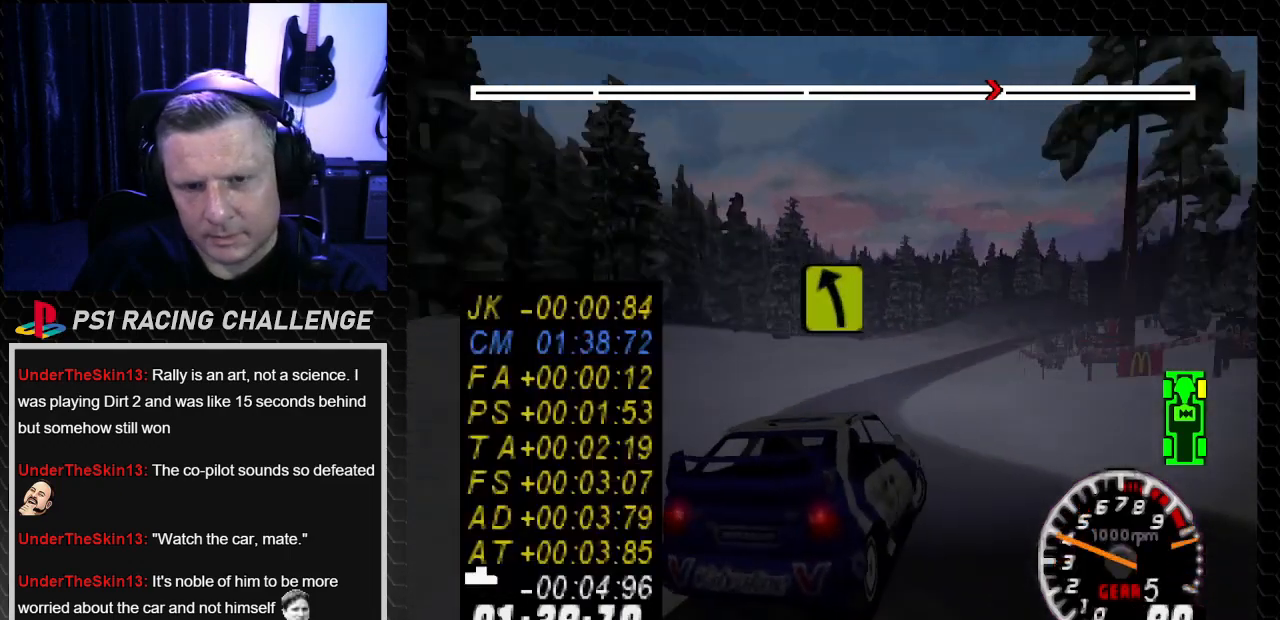
{"buttons": ["TRIANGLE", "DPAD_LEFT"], "left_stick": "left", "right_stick": "up", "events": [[234, "left_stick", "center"], [267, "DPAD_RIGHT", "up"], [434, "DPAD_LEFT", "down"], [434, "left_stick", "left"]]}
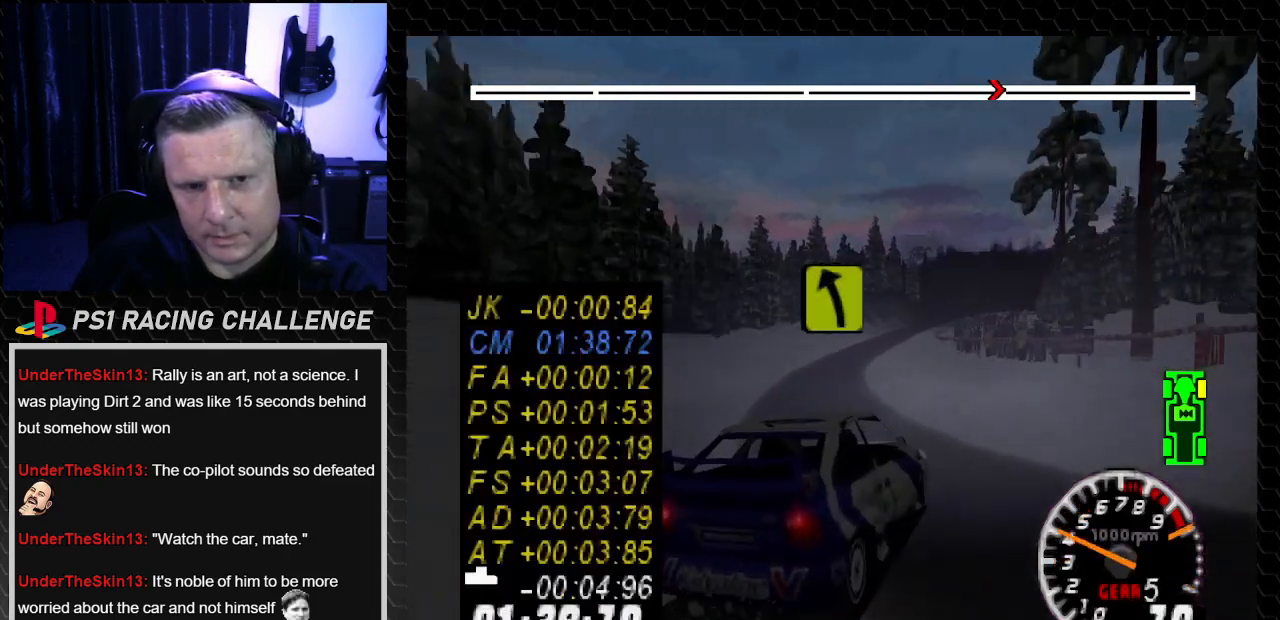
{"buttons": ["TRIANGLE"], "left_stick": "center", "right_stick": "up", "events": [[100, "left_stick", "center"], [133, "DPAD_LEFT", "up"], [234, "DPAD_LEFT", "down"], [234, "left_stick", "left"], [467, "left_stick", "center"], [500, "DPAD_LEFT", "up"]]}
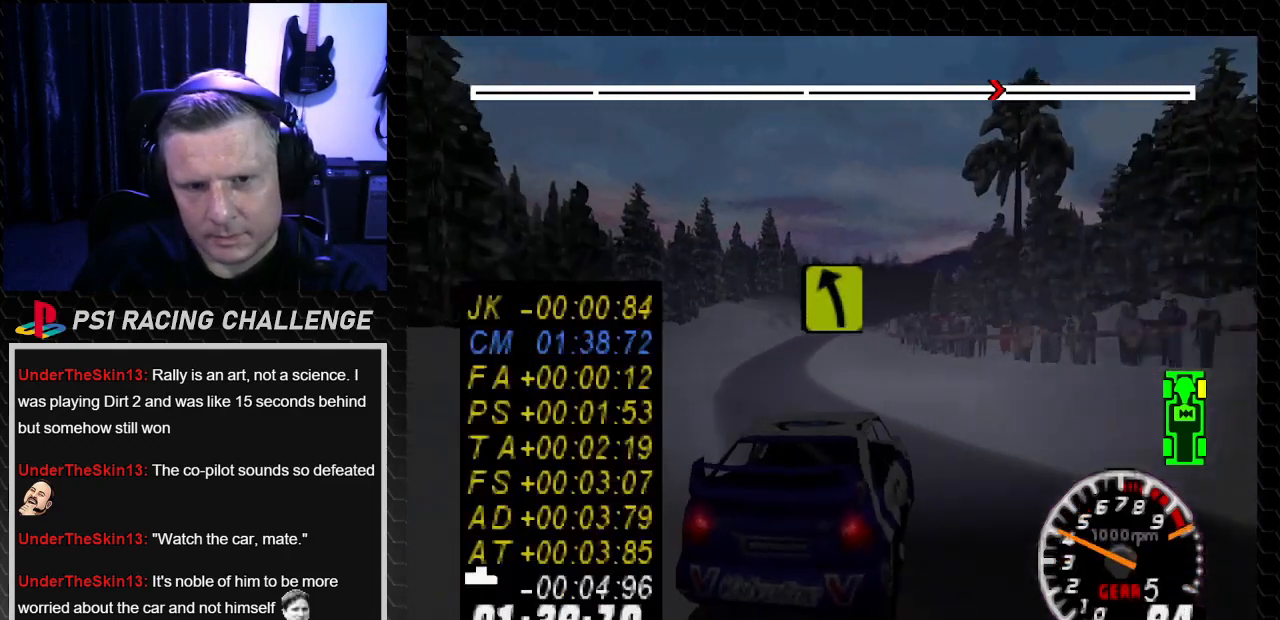
{"buttons": ["TRIANGLE", "DPAD_LEFT"], "left_stick": "left", "right_stick": "up", "events": [[434, "DPAD_LEFT", "down"], [434, "left_stick", "left"]]}
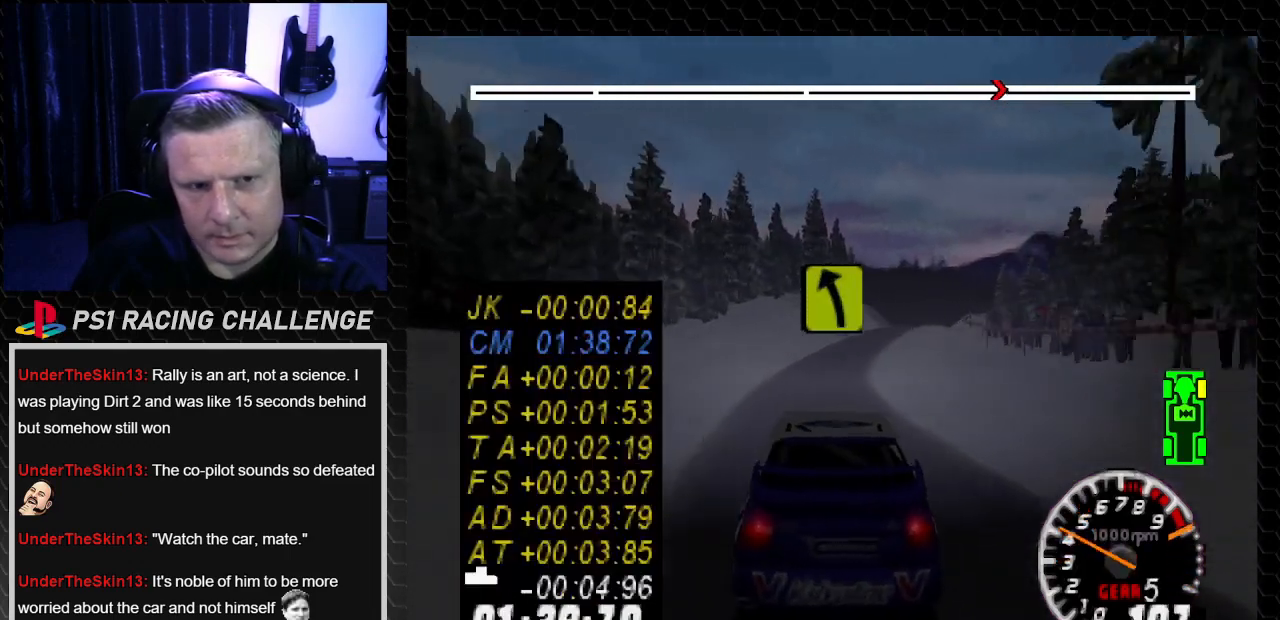
{"buttons": ["TRIANGLE", "DPAD_RIGHT"], "left_stick": "right", "right_stick": "up", "events": [[67, "DPAD_LEFT", "up"], [67, "left_stick", "center"], [234, "DPAD_RIGHT", "down"], [234, "left_stick", "right"]]}
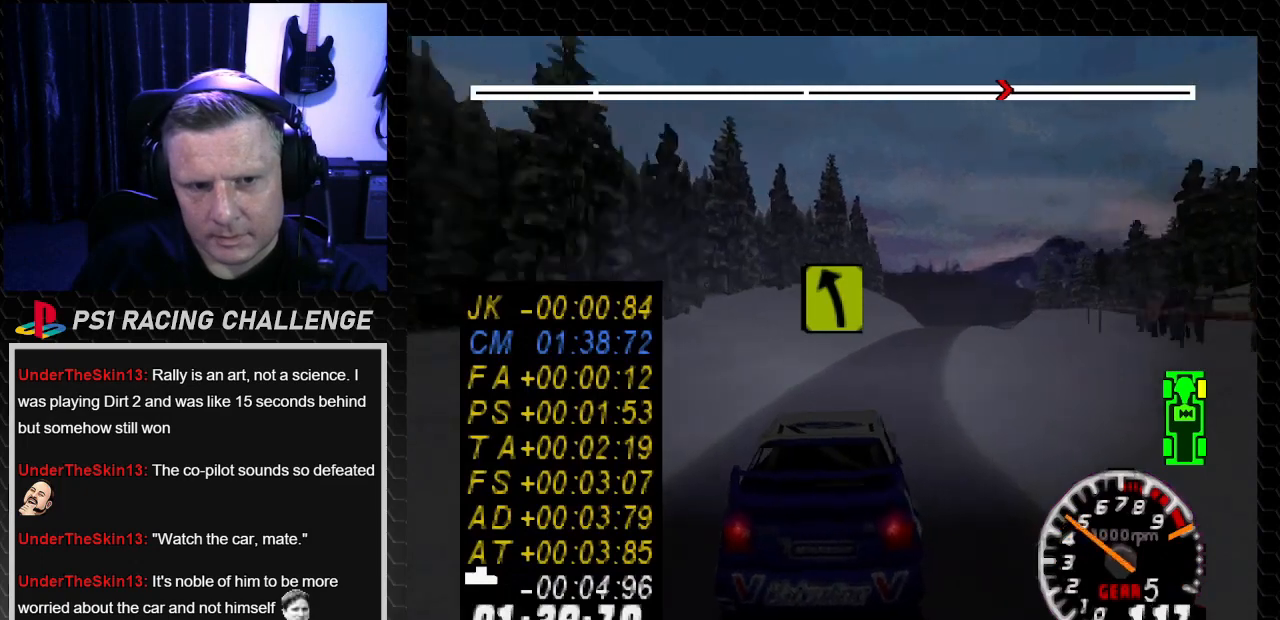
{"buttons": ["TRIANGLE"], "left_stick": "center", "right_stick": "up", "events": [[34, "DPAD_RIGHT", "up"], [34, "left_stick", "center"], [334, "DPAD_RIGHT", "down"], [334, "left_stick", "right"], [468, "DPAD_RIGHT", "up"], [468, "left_stick", "center"]]}
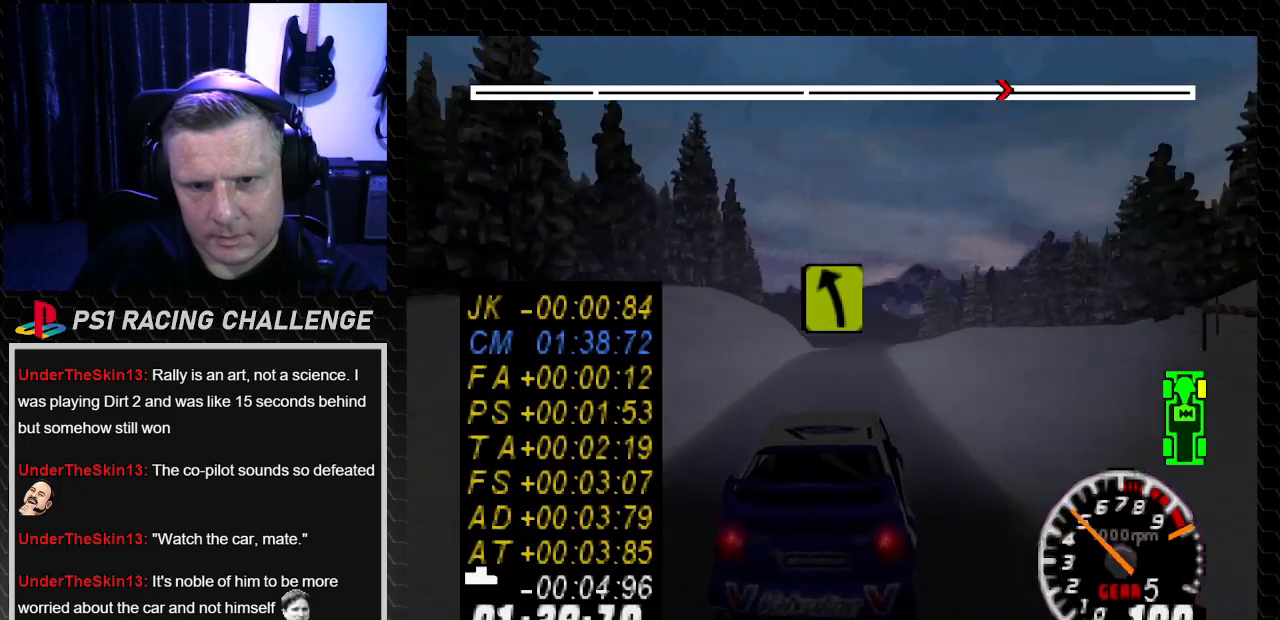
{"buttons": ["TRIANGLE"], "left_stick": "center", "right_stick": "up", "events": [[267, "DPAD_LEFT", "down"], [267, "left_stick", "left"], [367, "DPAD_LEFT", "up"], [367, "left_stick", "center"]]}
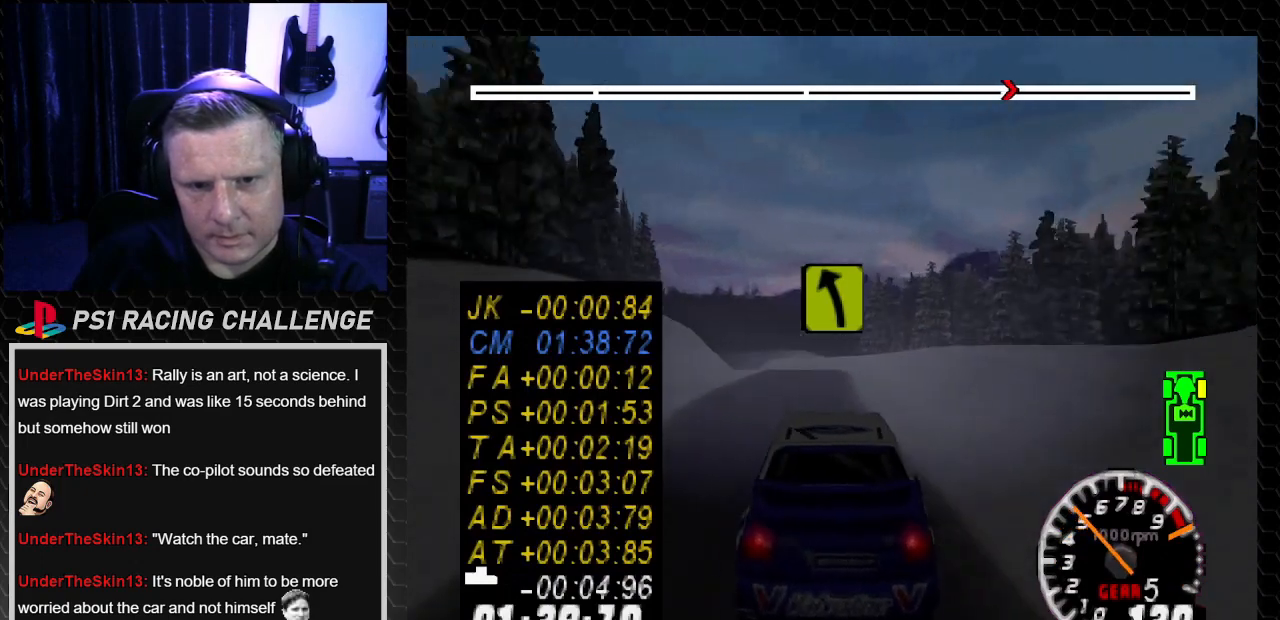
{"buttons": ["TRIANGLE", "DPAD_LEFT"], "left_stick": "left", "right_stick": "up", "events": [[367, "DPAD_LEFT", "down"], [367, "left_stick", "left"]]}
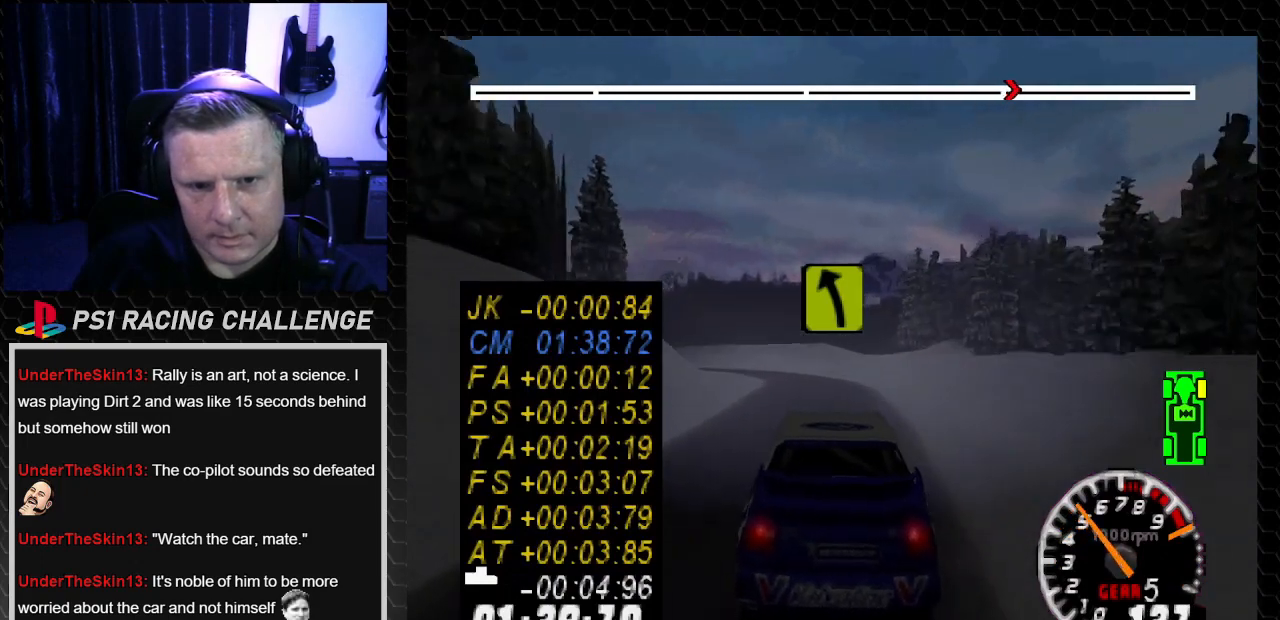
{"buttons": ["DPAD_LEFT"], "left_stick": "left", "right_stick": "center", "events": [[33, "DPAD_LEFT", "up"], [33, "left_stick", "center"], [167, "DPAD_LEFT", "down"], [167, "TRIANGLE", "up"], [167, "left_stick", "left"], [200, "right_stick", "down"], [267, "right_stick", "center"], [300, "DPAD_LEFT", "up"], [300, "left_stick", "center"], [467, "DPAD_LEFT", "down"], [500, "left_stick", "left"]]}
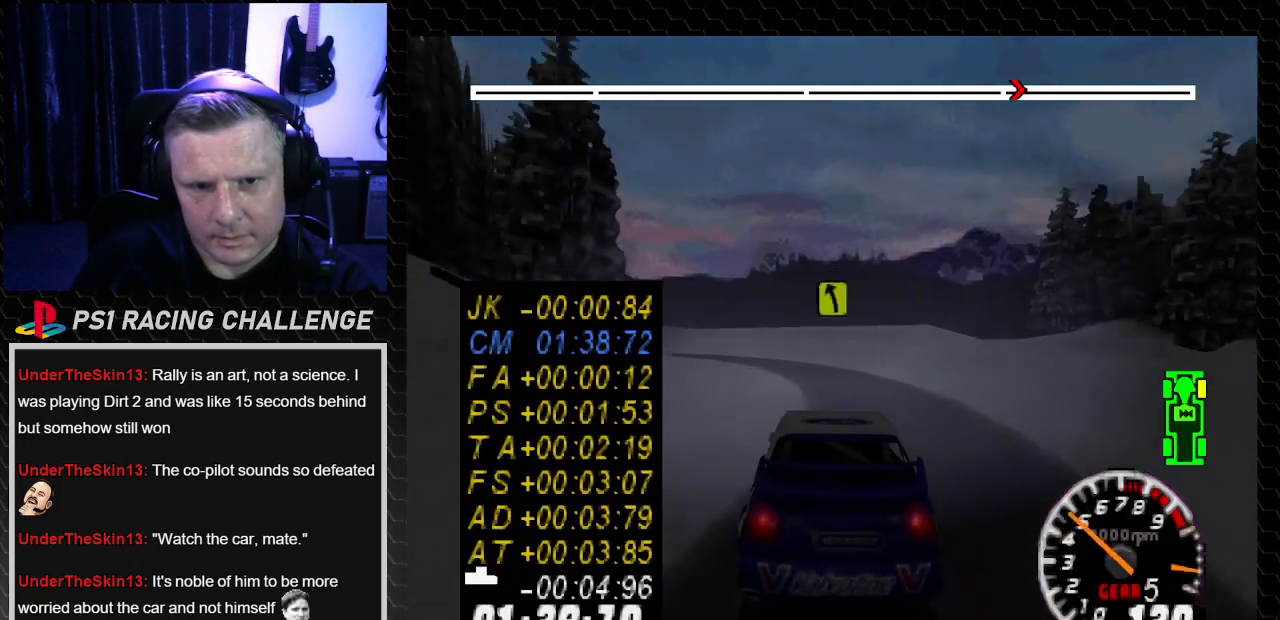
{"buttons": ["TRIANGLE"], "left_stick": "center", "right_stick": "up", "events": [[134, "DPAD_LEFT", "up"], [134, "TRIANGLE", "down"], [134, "left_stick", "center"], [134, "right_stick", "up"], [267, "DPAD_LEFT", "down"], [301, "left_stick", "left"], [334, "TRIANGLE", "up"], [468, "DPAD_LEFT", "up"], [468, "left_stick", "center"], [501, "TRIANGLE", "down"]]}
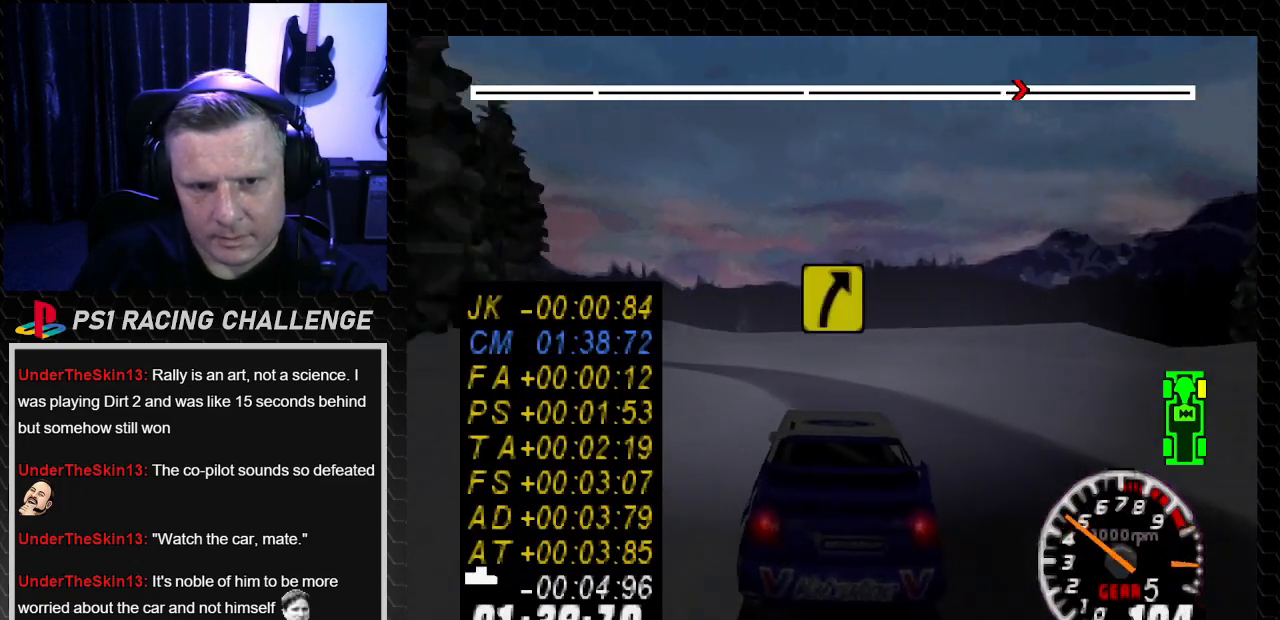
{"buttons": ["DPAD_LEFT"], "left_stick": "left", "right_stick": "center", "events": [[33, "DPAD_LEFT", "down"], [33, "left_stick", "left"], [133, "TRIANGLE", "up"], [167, "right_stick", "center"]]}
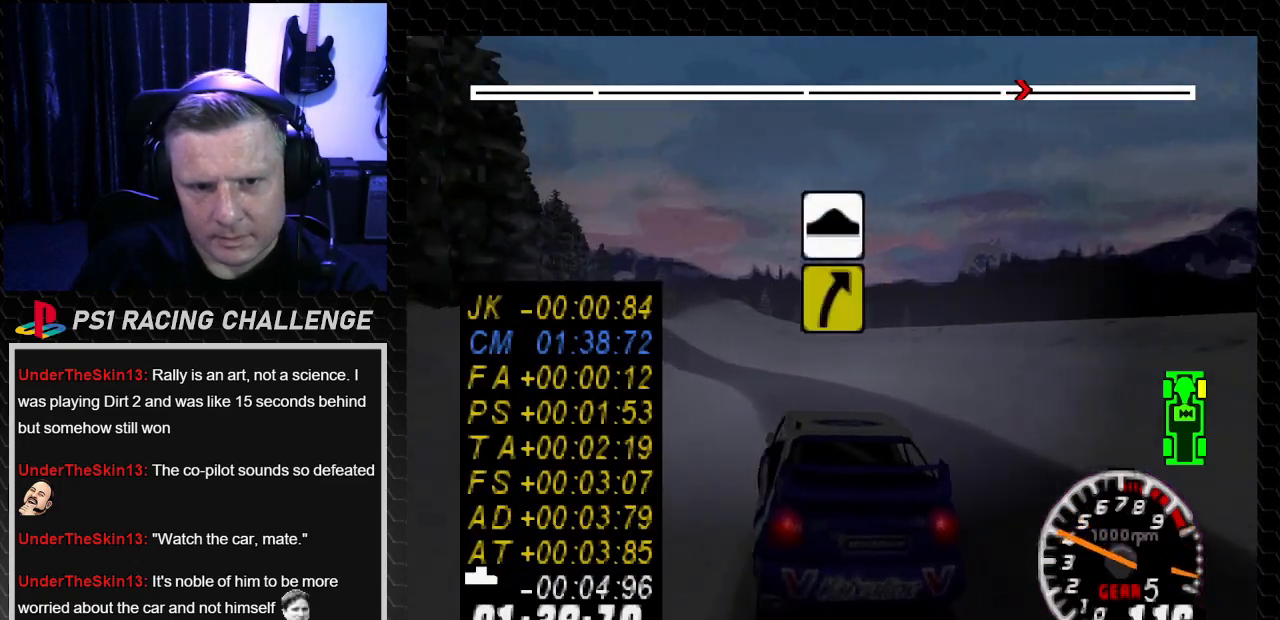
{"buttons": ["TRIANGLE"], "left_stick": "center", "right_stick": "up", "events": [[67, "TRIANGLE", "down"], [67, "right_stick", "up"], [101, "DPAD_LEFT", "up"], [101, "left_stick", "center"]]}
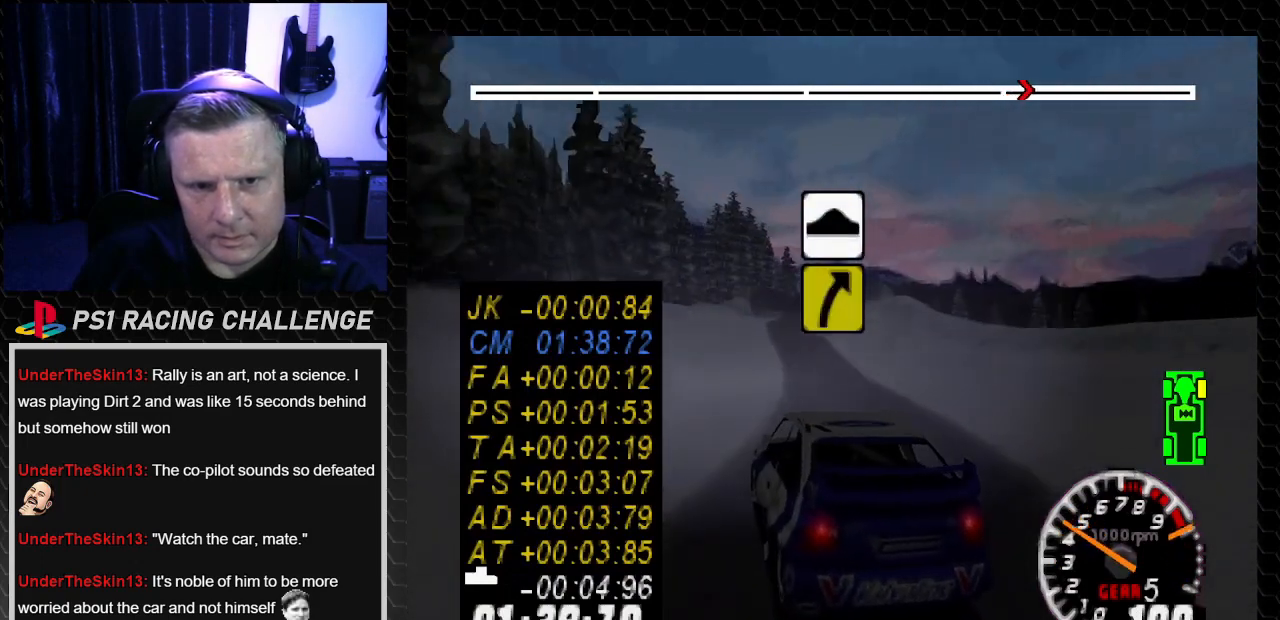
{"buttons": ["TRIANGLE"], "left_stick": "center", "right_stick": "up", "events": [[133, "DPAD_RIGHT", "down"], [167, "left_stick", "right"], [334, "DPAD_RIGHT", "up"], [334, "left_stick", "center"]]}